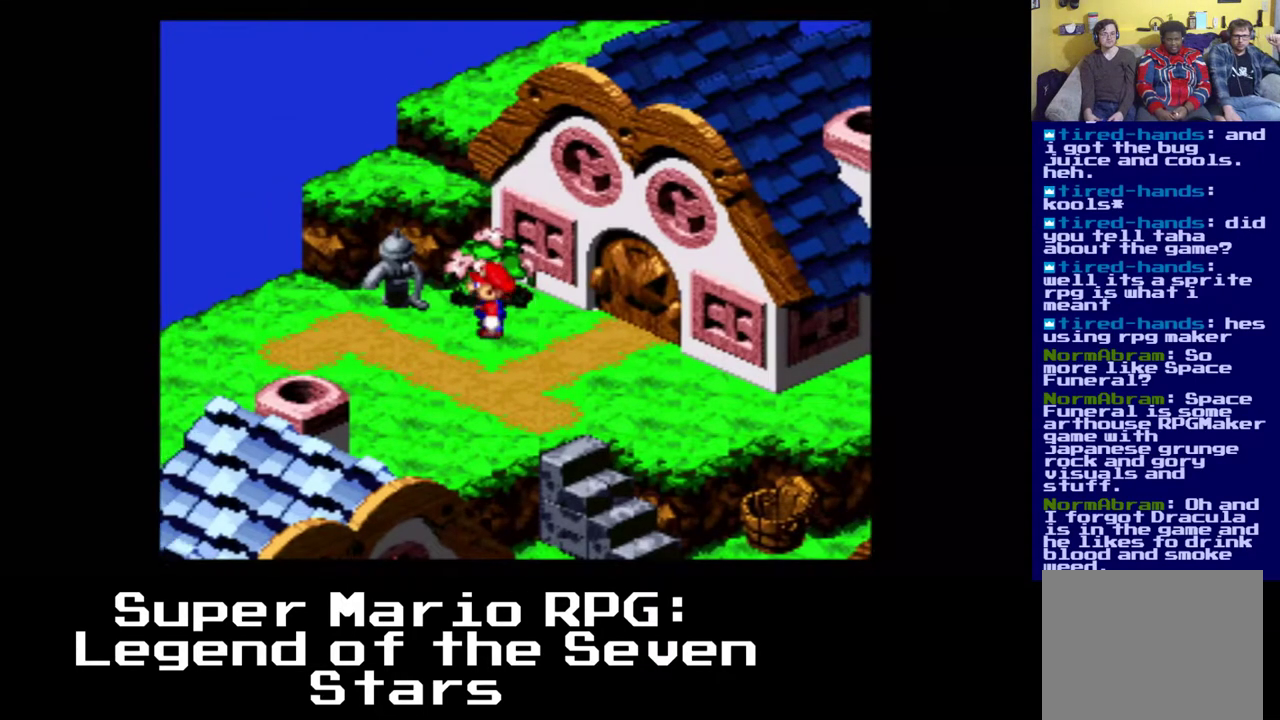
Gameplay with a controller (Xbox layout); each line is a JSON object with the inputs held at the frame after it. "events" lists button and stick changes between this image and that frame as [ms after this image, input, new state], when the widget could be followed in between. Not read: DPAD_UP.
{"buttons": ["A", "X"], "left_stick": "center", "right_stick": "center", "events": [[17, "A", "down"], [200, "DPAD_LEFT", "up"], [317, "A", "up"], [450, "A", "down"]]}
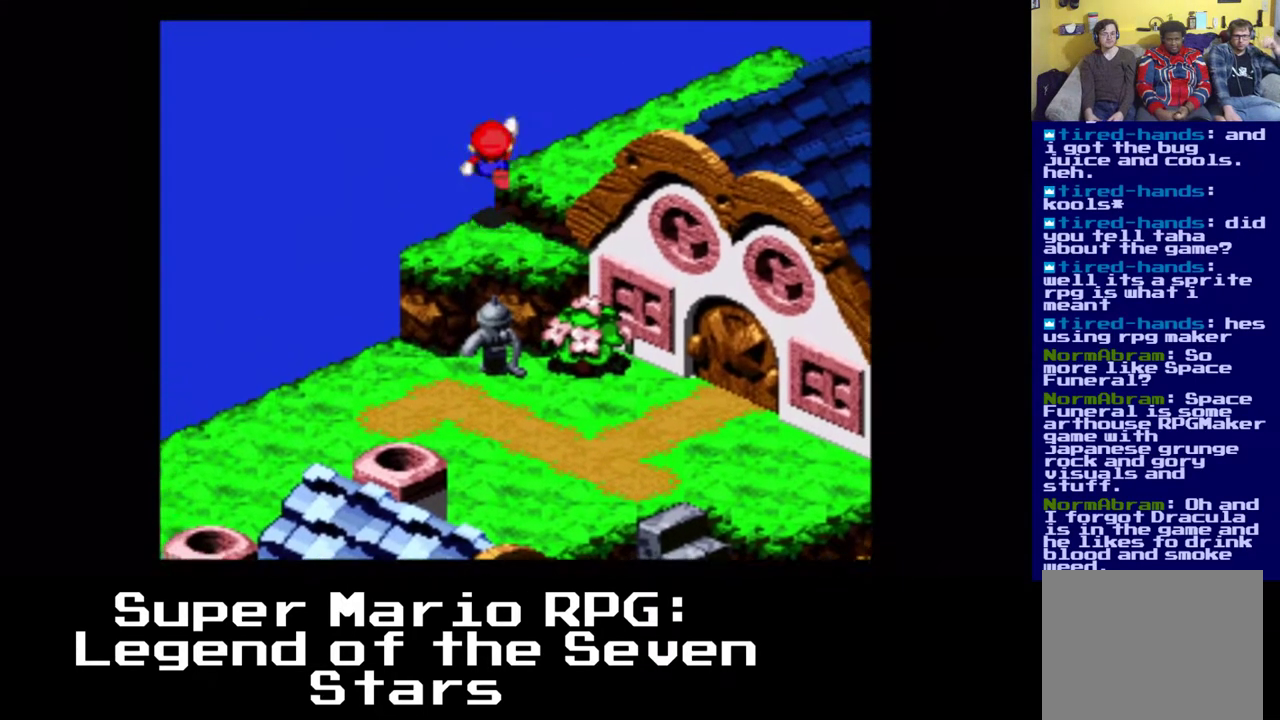
{"buttons": ["A", "X", "DPAD_RIGHT"], "left_stick": "center", "right_stick": "center", "events": [[33, "DPAD_RIGHT", "down"], [217, "A", "up"], [383, "A", "down"]]}
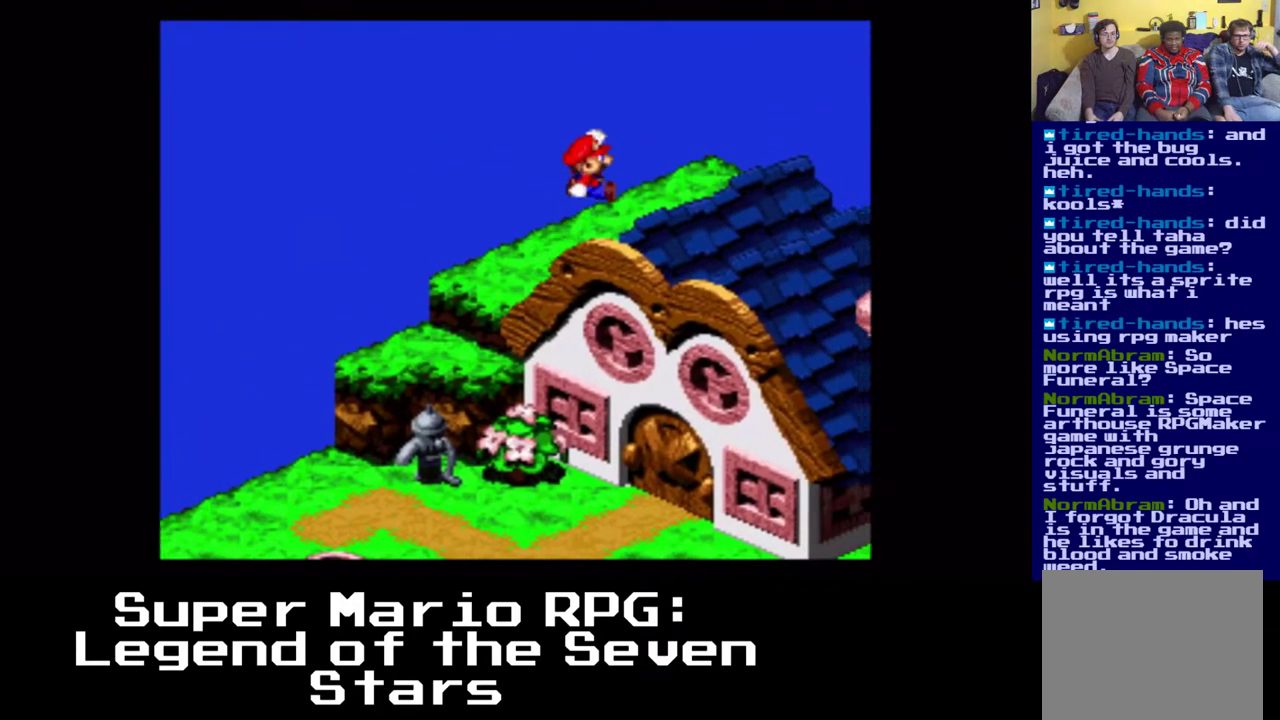
{"buttons": ["X", "DPAD_DOWN"], "left_stick": "center", "right_stick": "center", "events": [[200, "A", "up"], [450, "DPAD_DOWN", "down"], [467, "DPAD_RIGHT", "up"]]}
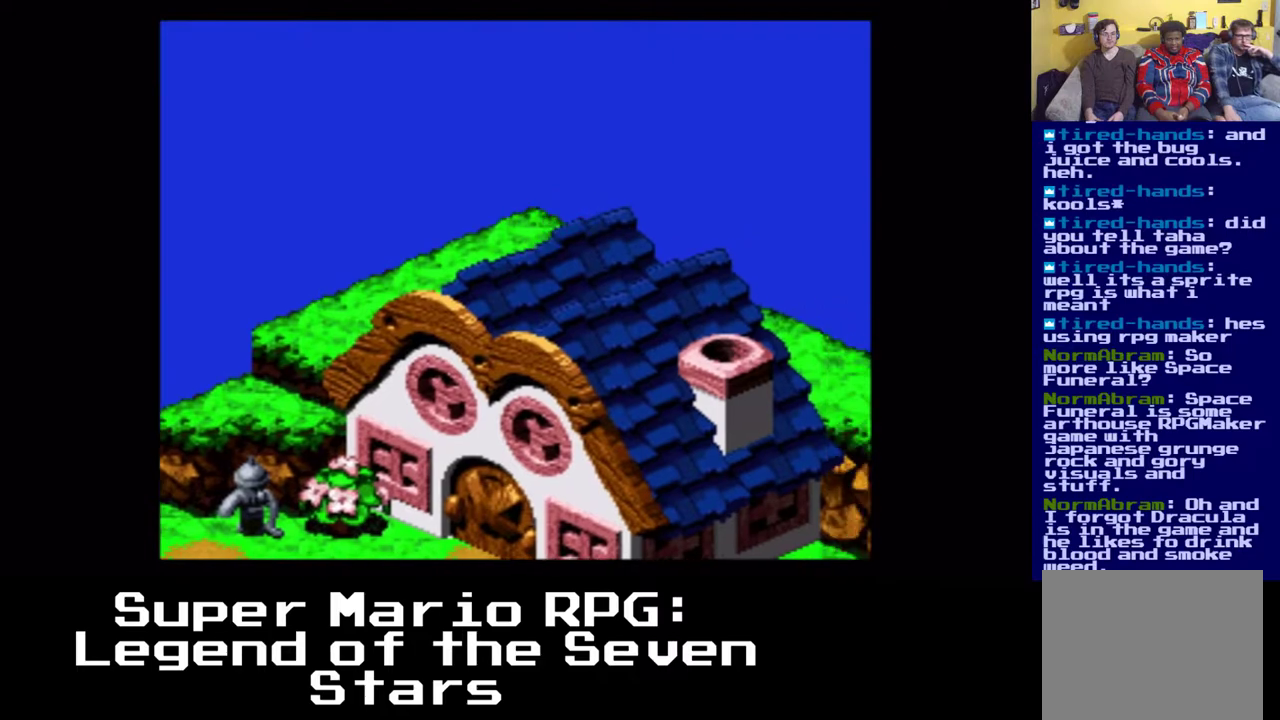
{"buttons": ["X", "DPAD_DOWN", "DPAD_LEFT"], "left_stick": "center", "right_stick": "center", "events": [[33, "DPAD_LEFT", "down"]]}
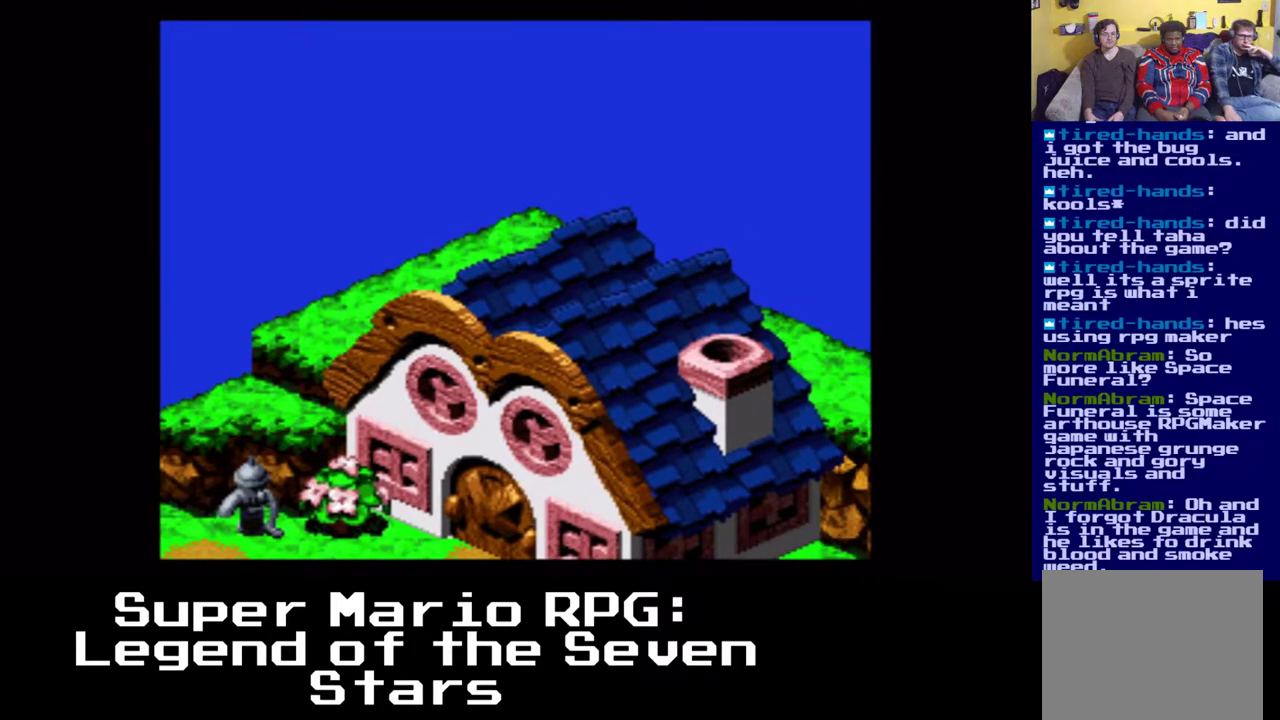
{"buttons": ["X", "DPAD_DOWN", "DPAD_LEFT"], "left_stick": "center", "right_stick": "center", "events": [[217, "DPAD_DOWN", "up"], [467, "DPAD_DOWN", "down"]]}
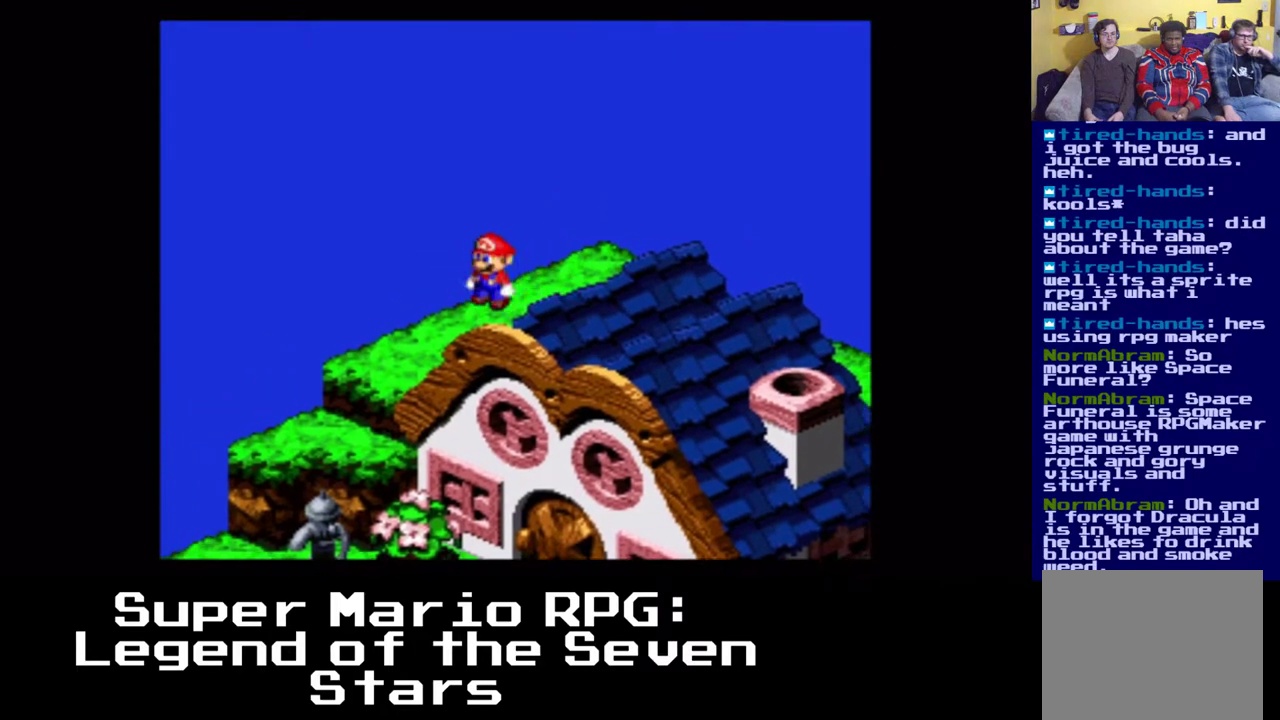
{"buttons": ["X", "DPAD_DOWN", "DPAD_LEFT"], "left_stick": "center", "right_stick": "center", "events": [[200, "DPAD_LEFT", "up"], [433, "DPAD_LEFT", "down"]]}
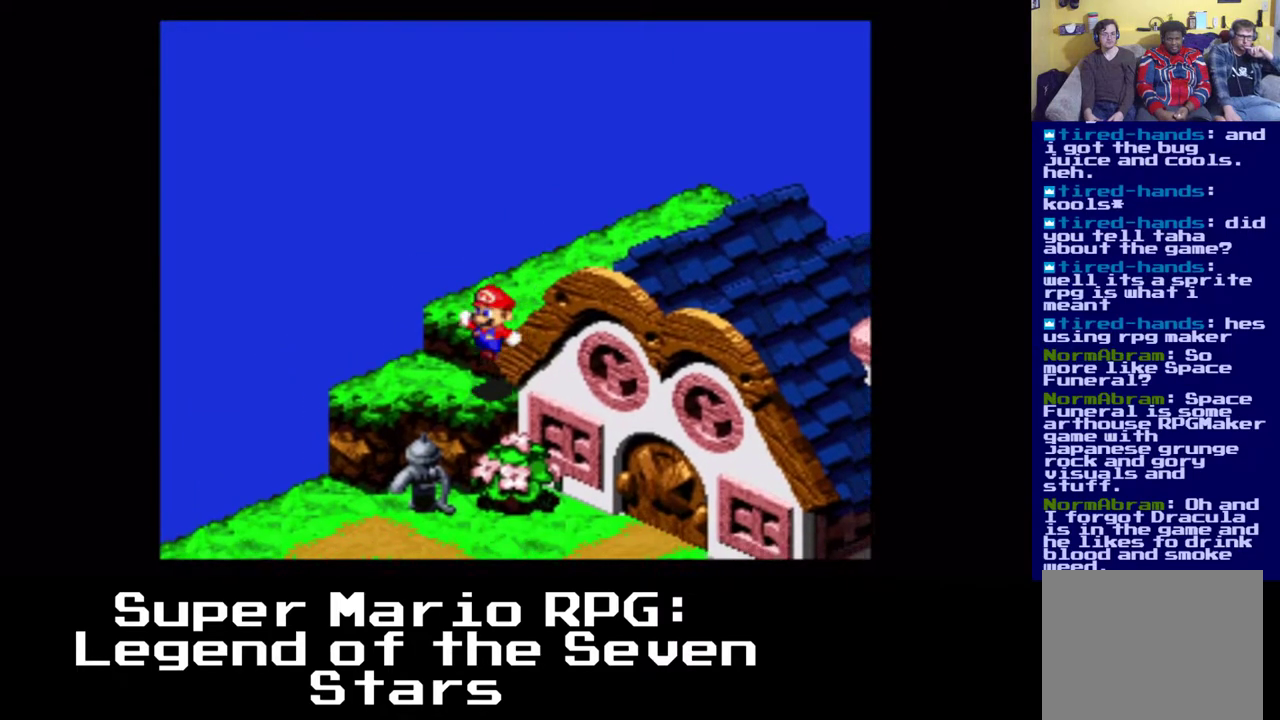
{"buttons": ["X", "DPAD_DOWN"], "left_stick": "center", "right_stick": "center", "events": [[167, "DPAD_LEFT", "up"]]}
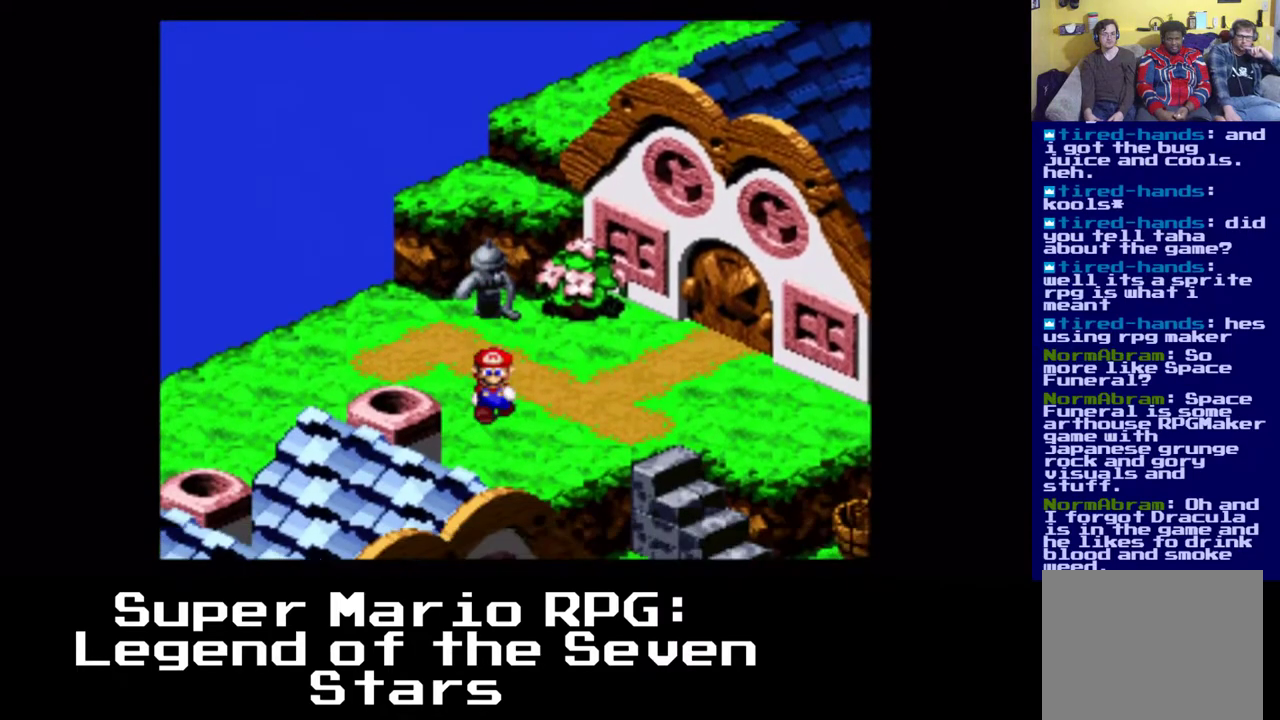
{"buttons": ["A", "X", "DPAD_DOWN"], "left_stick": "center", "right_stick": "center", "events": [[433, "A", "down"]]}